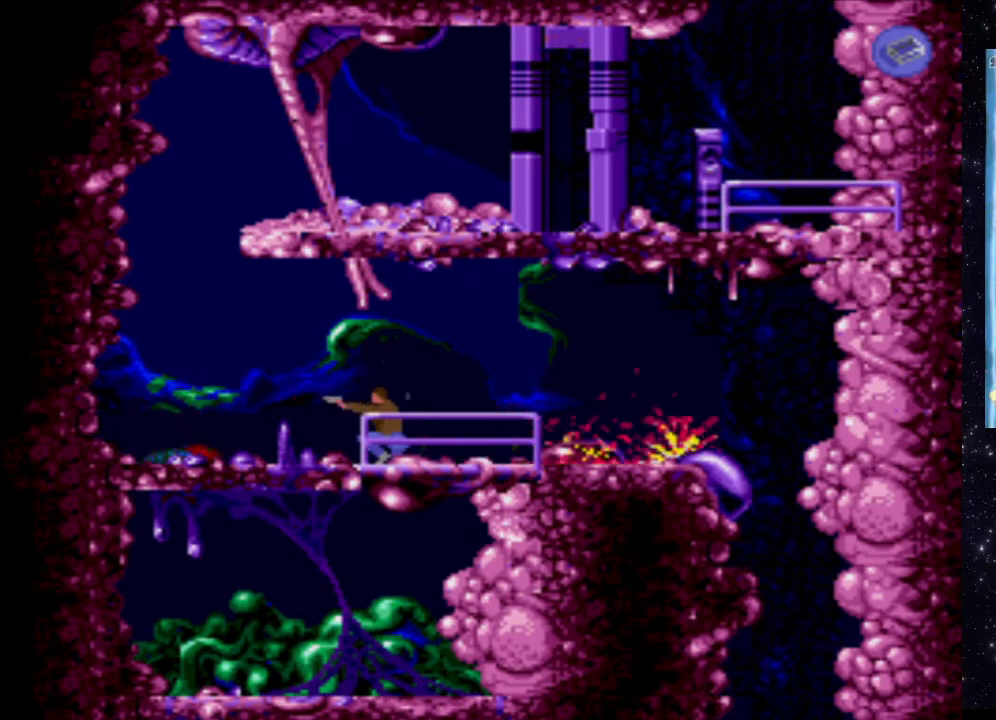
Gameplay with a controller (Xbox layout); each line is a JSON object with the inputs held at the frame after it. "events" lists button and stick changes between this image and that frame as [ms after this image, input, new state], when the widget could be followed in between. Not read: L3 R3 left_stick right_stick.
{"buttons": [], "events": [[120, "DPAD_DOWN", "up"], [160, "X", "up"], [320, "DPAD_UP", "down"], [460, "DPAD_UP", "up"]]}
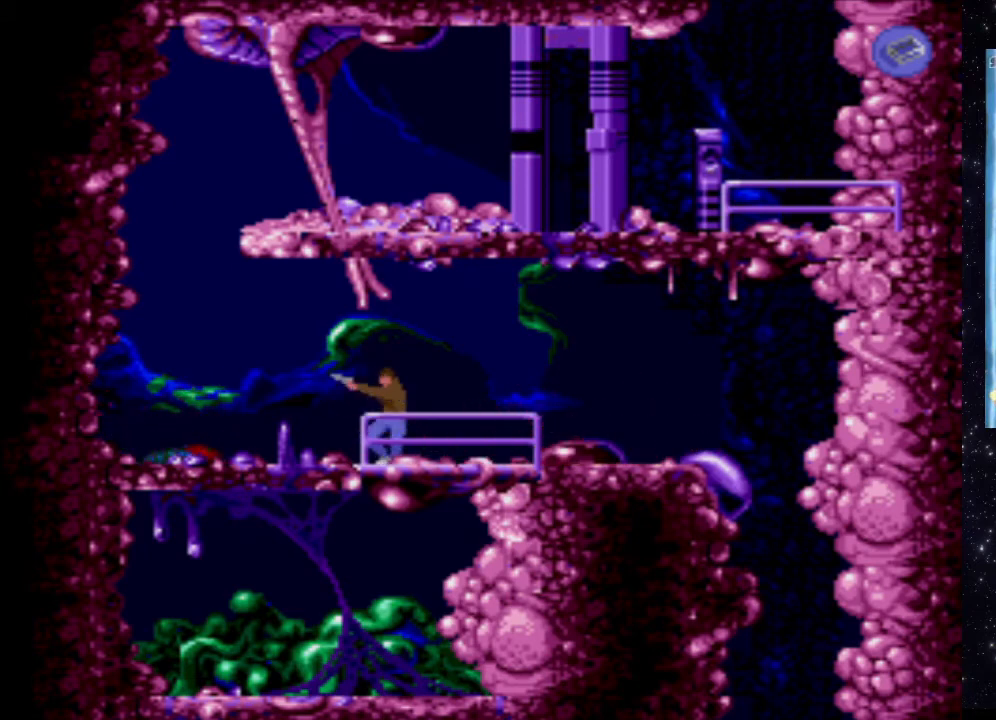
{"buttons": [], "events": [[360, "DPAD_RIGHT", "down"], [480, "DPAD_RIGHT", "up"]]}
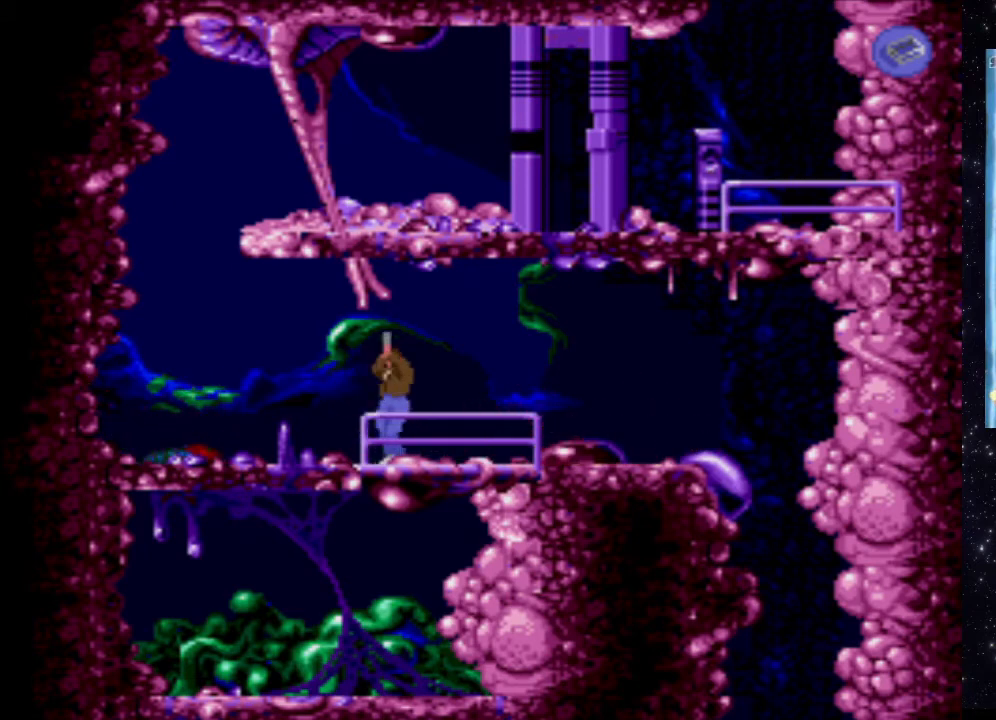
{"buttons": [], "events": []}
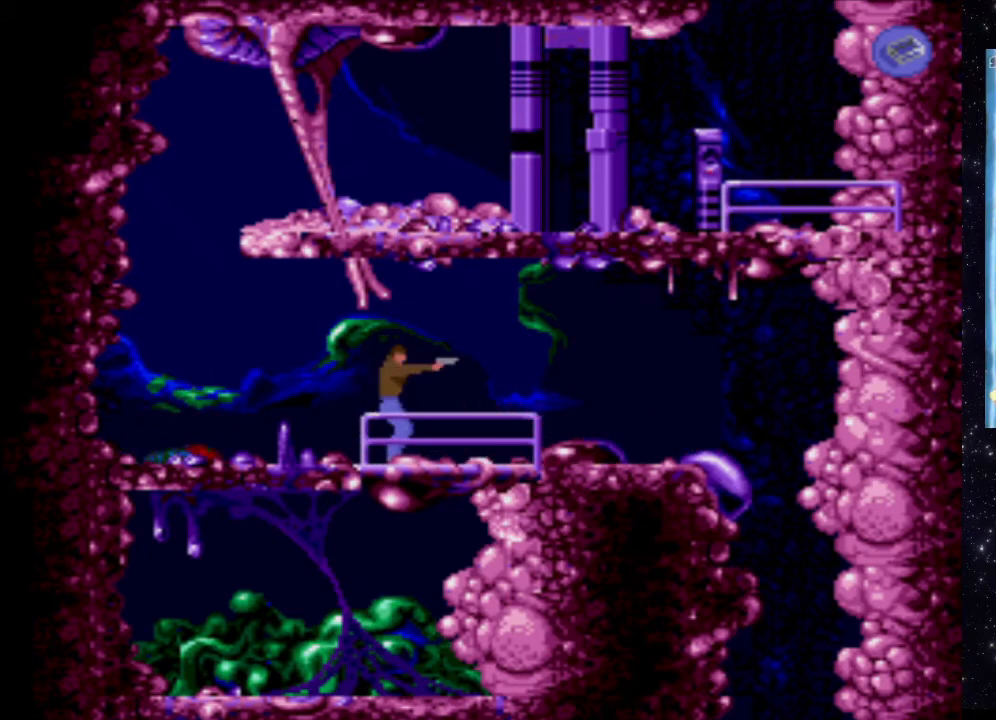
{"buttons": [], "events": [[260, "START", "down"], [400, "START", "up"]]}
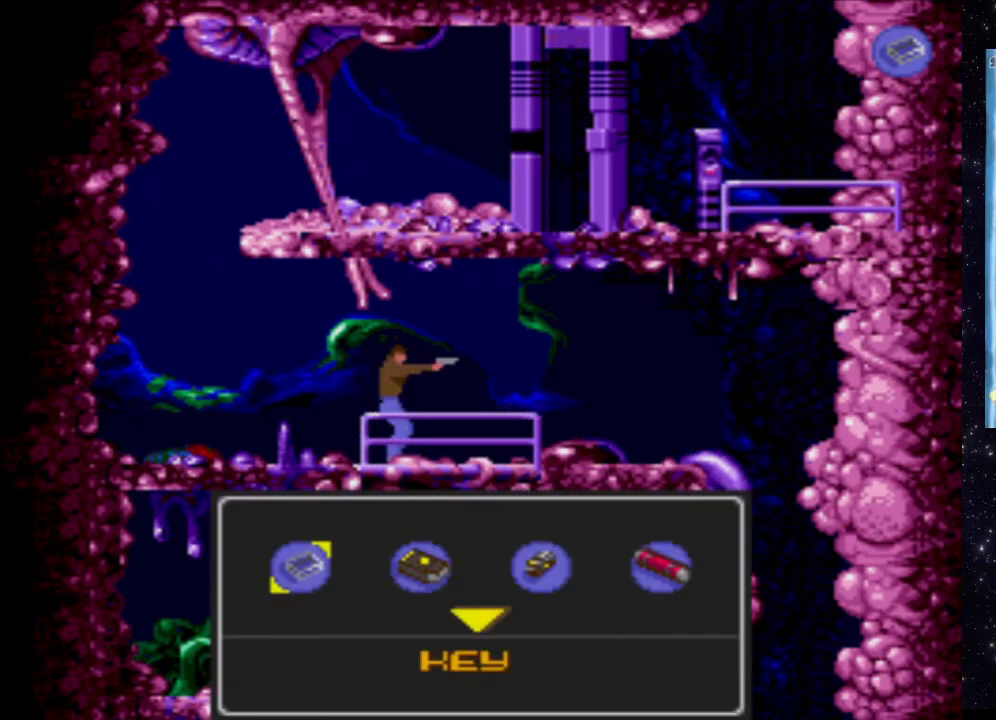
{"buttons": [], "events": [[280, "B", "down"], [480, "B", "up"]]}
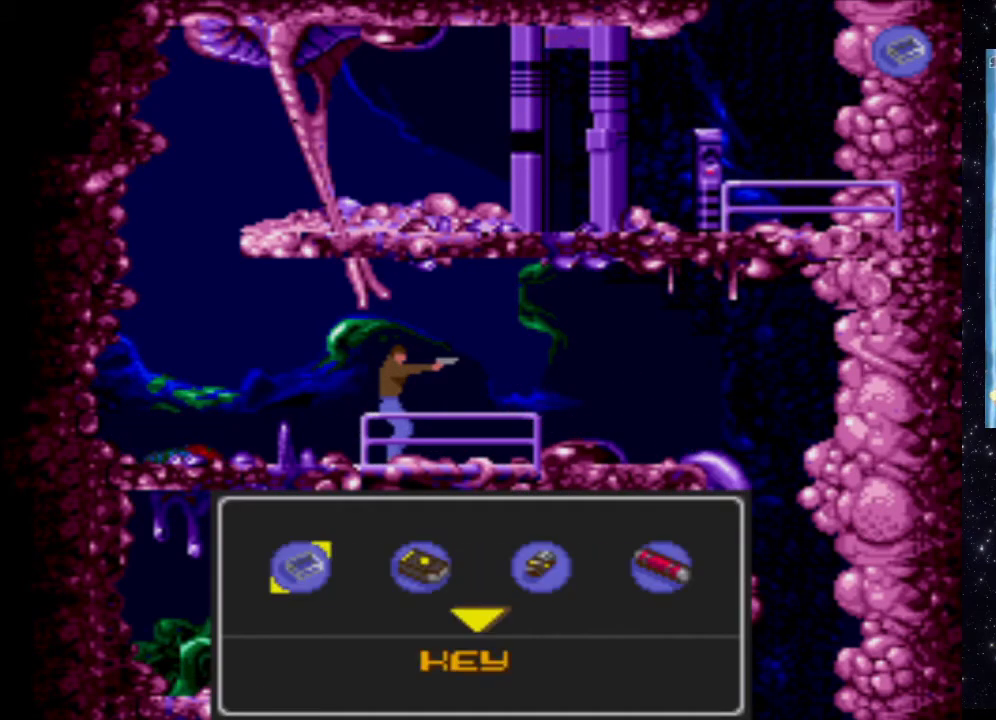
{"buttons": [], "events": []}
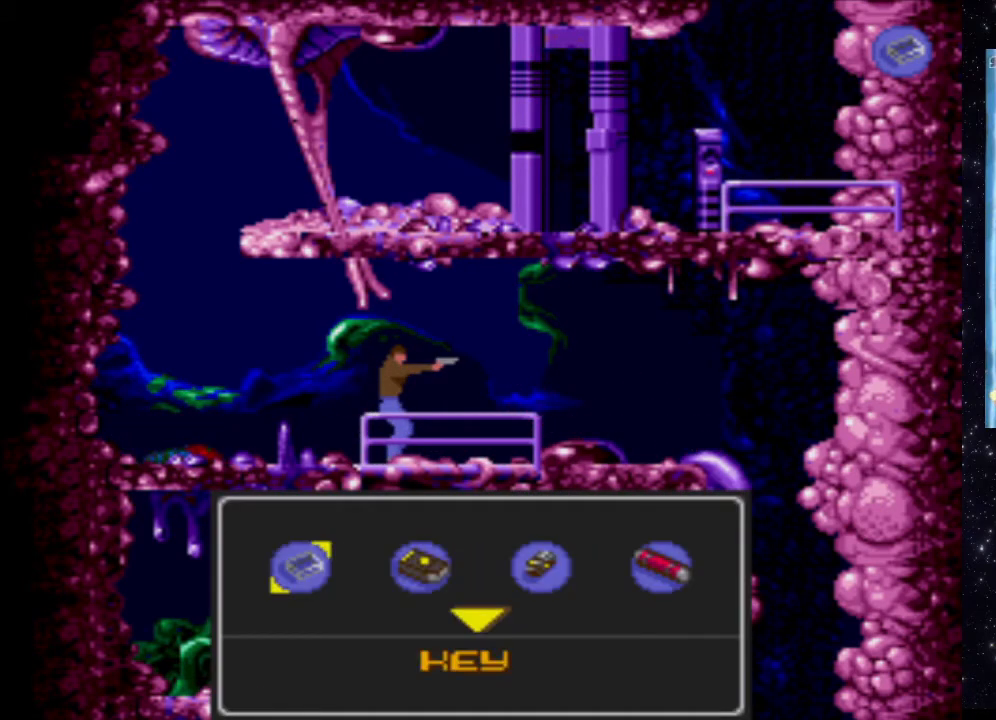
{"buttons": ["DPAD_RIGHT"], "events": [[440, "DPAD_RIGHT", "down"]]}
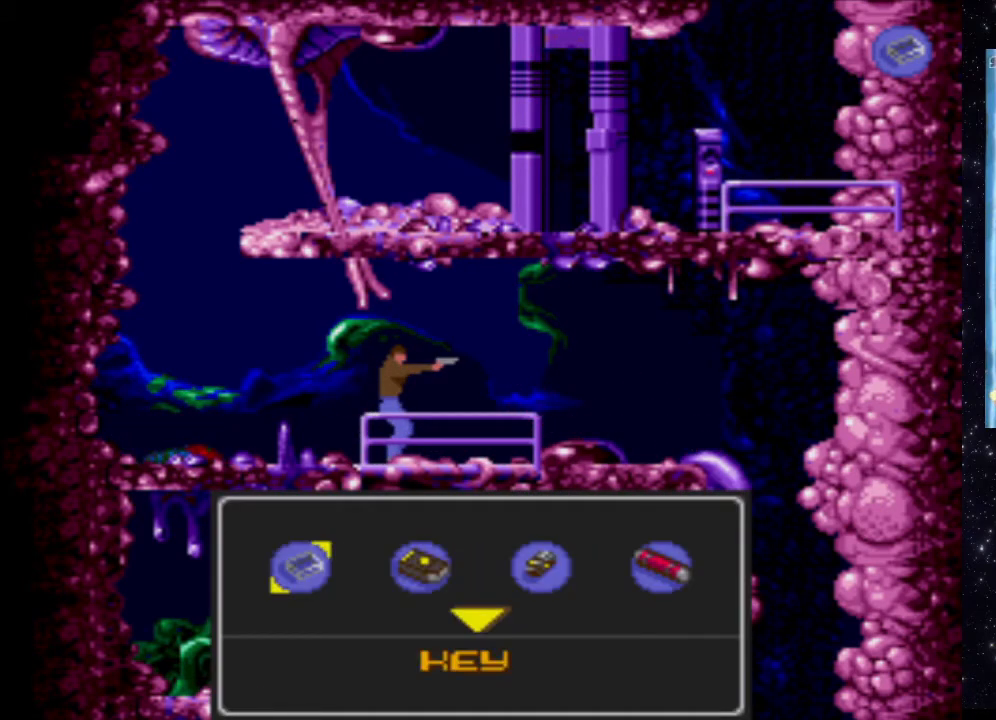
{"buttons": ["DPAD_DOWN"], "events": [[120, "DPAD_RIGHT", "up"], [380, "DPAD_DOWN", "down"]]}
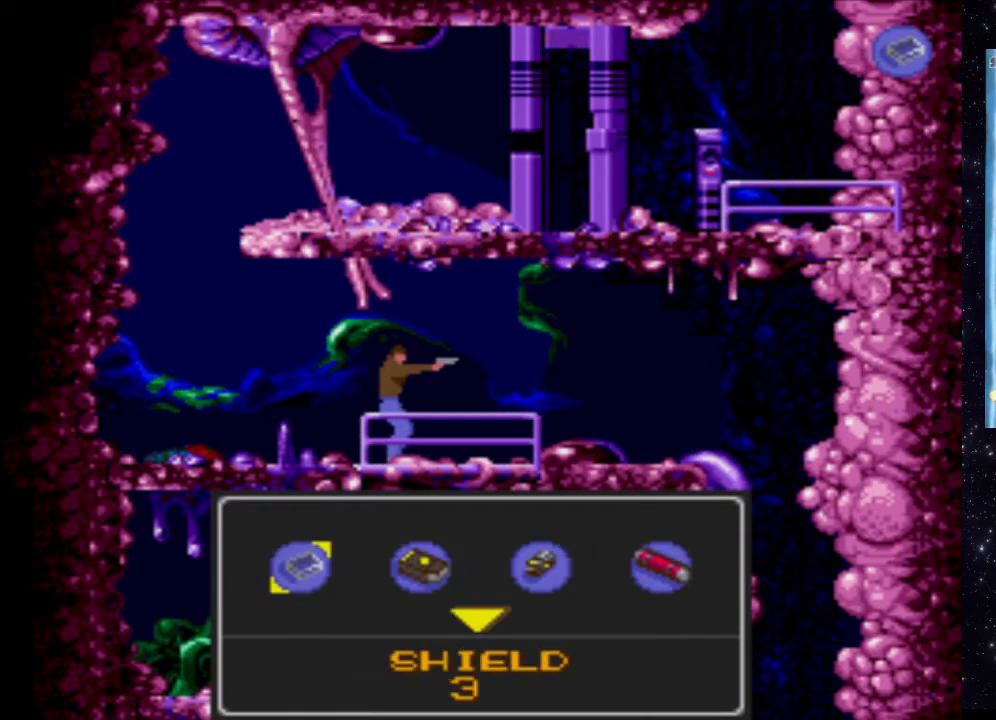
{"buttons": [], "events": [[60, "DPAD_DOWN", "up"]]}
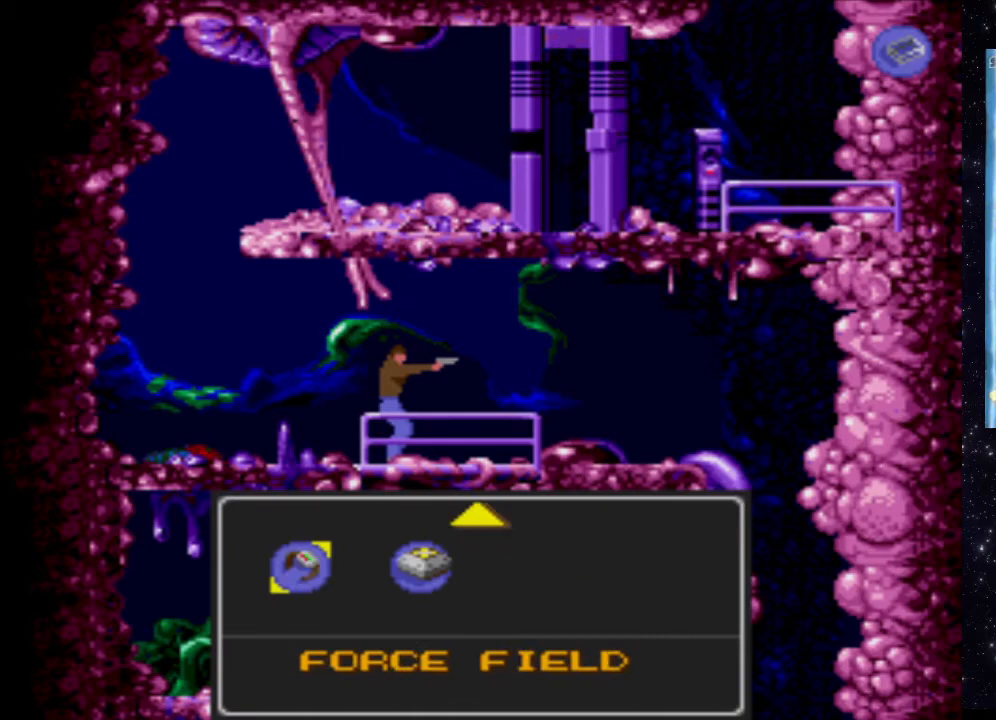
{"buttons": [], "events": [[240, "DPAD_RIGHT", "down"], [380, "DPAD_RIGHT", "up"]]}
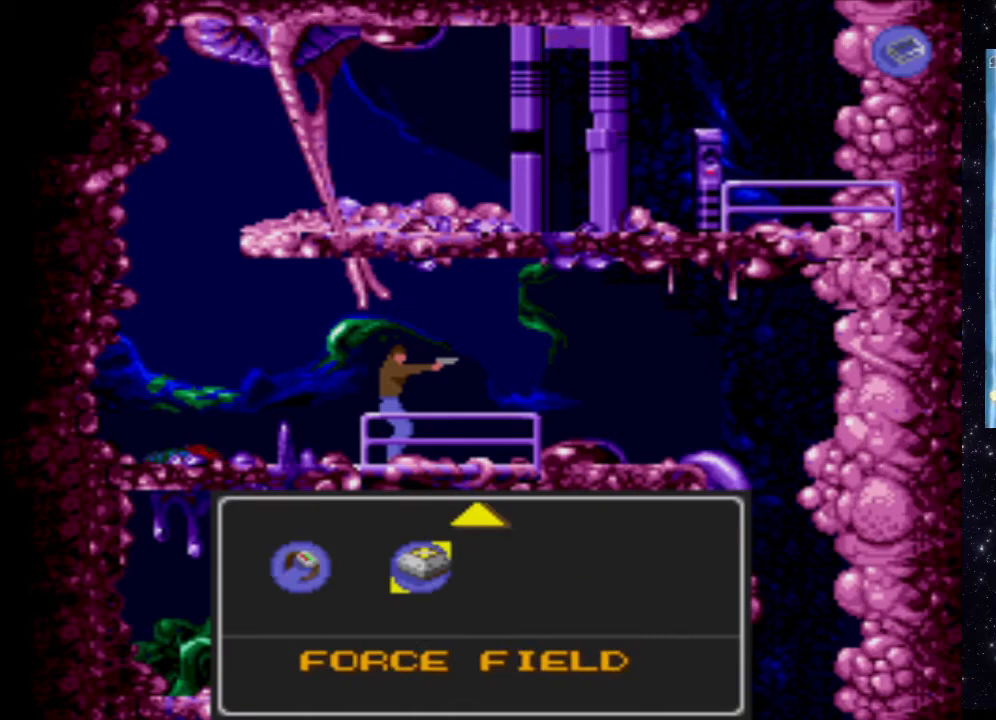
{"buttons": [], "events": [[260, "START", "down"], [400, "START", "up"]]}
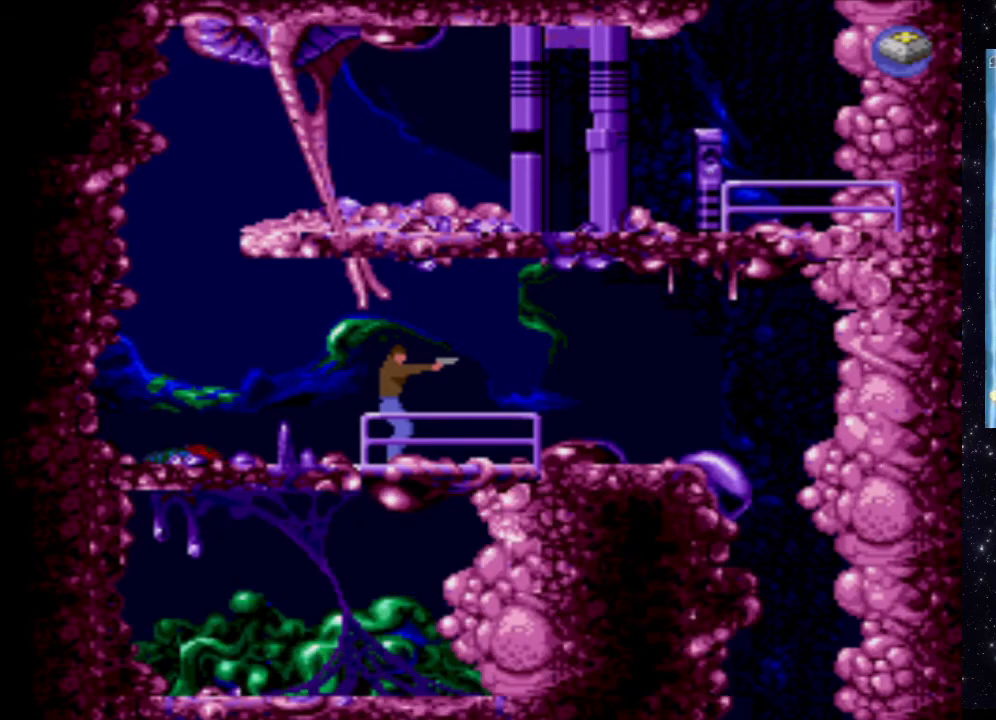
{"buttons": [], "events": []}
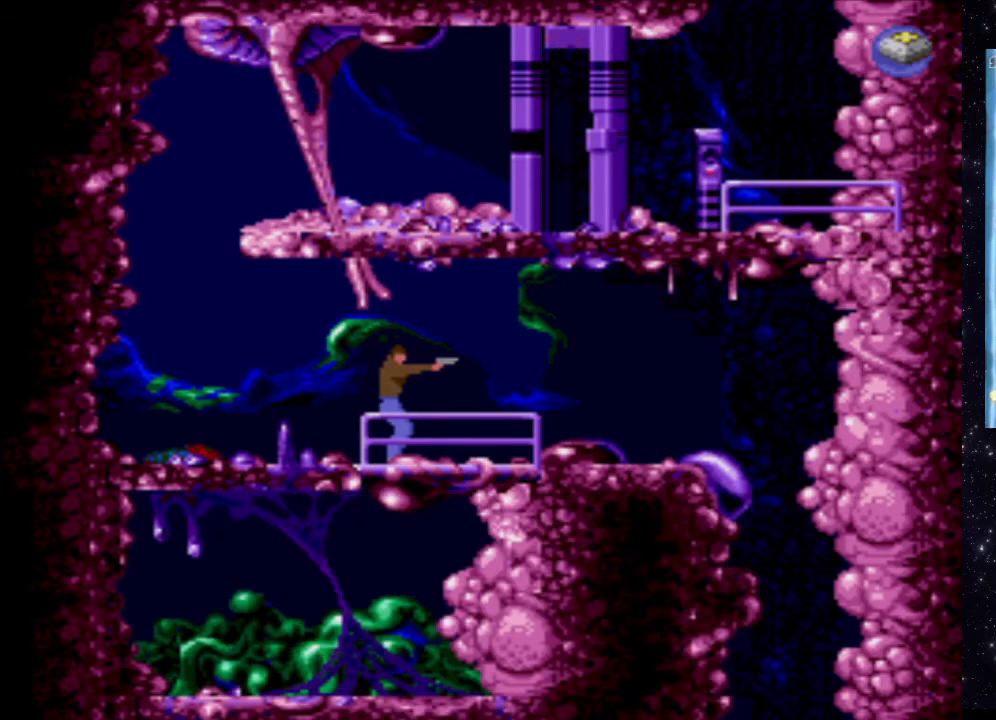
{"buttons": [], "events": [[160, "B", "down"], [340, "B", "up"]]}
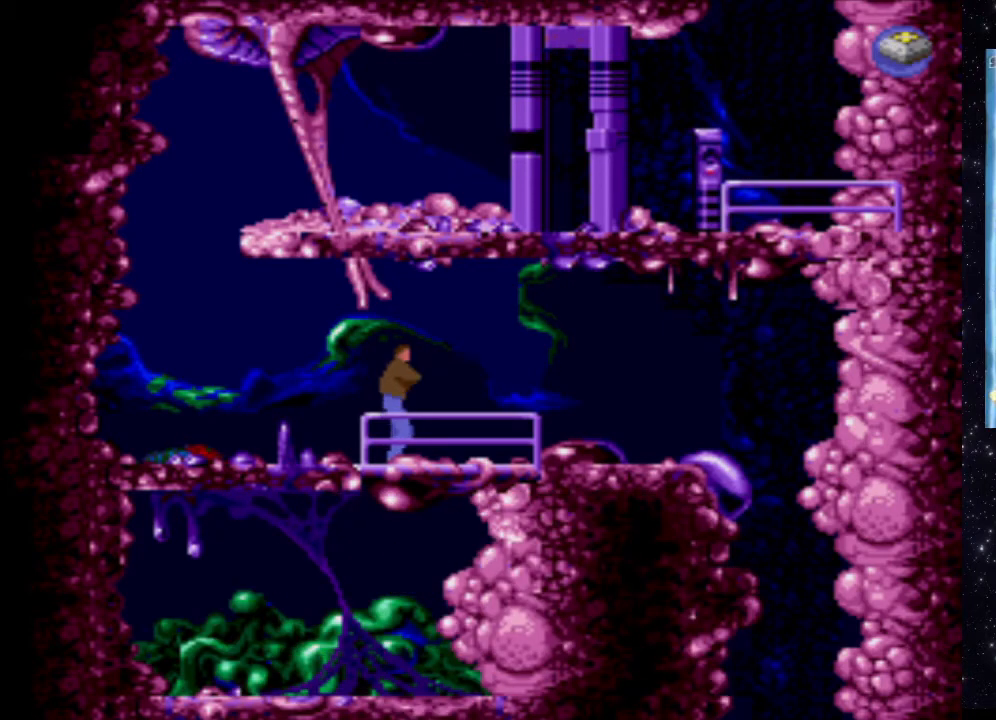
{"buttons": [], "events": []}
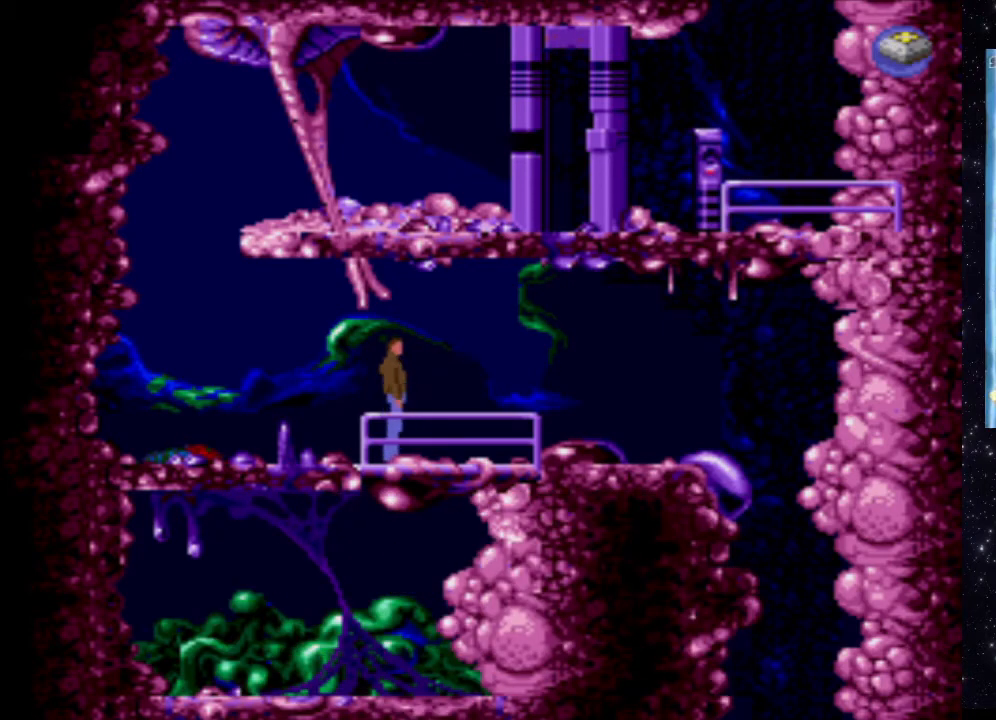
{"buttons": [], "events": [[80, "DPAD_RIGHT", "down"], [400, "DPAD_RIGHT", "up"]]}
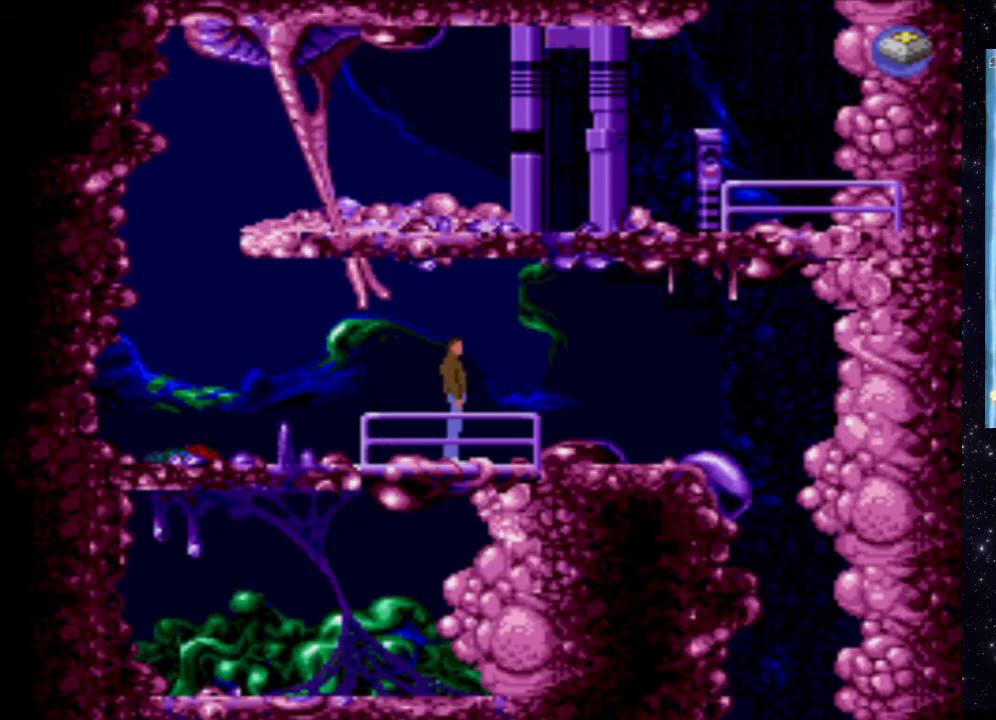
{"buttons": ["A"], "events": [[220, "A", "down"]]}
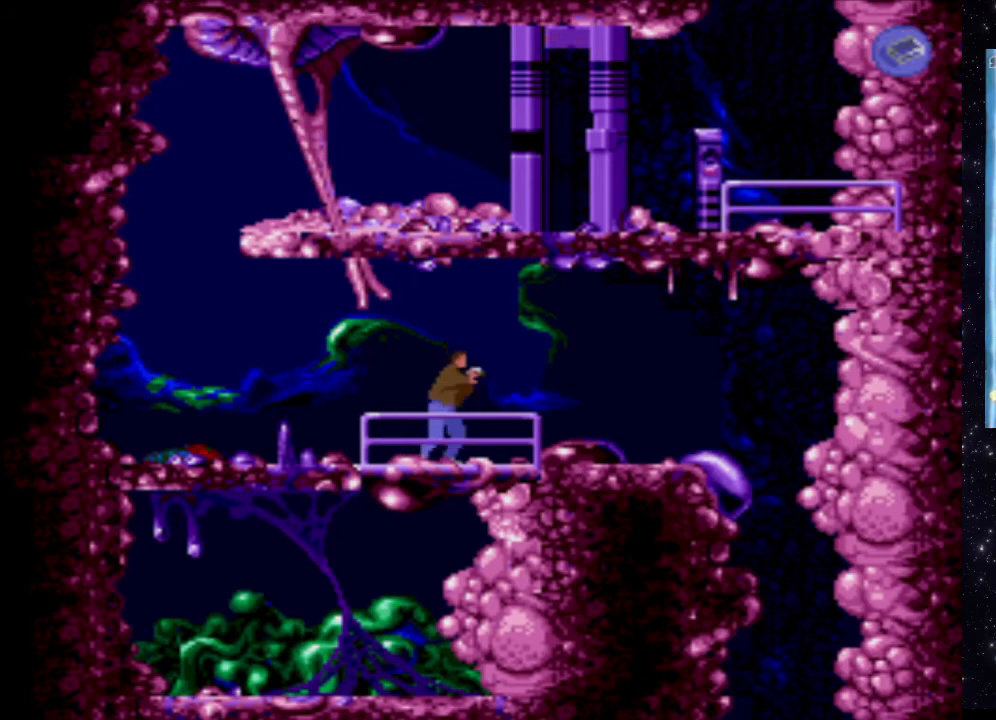
{"buttons": ["A"], "events": []}
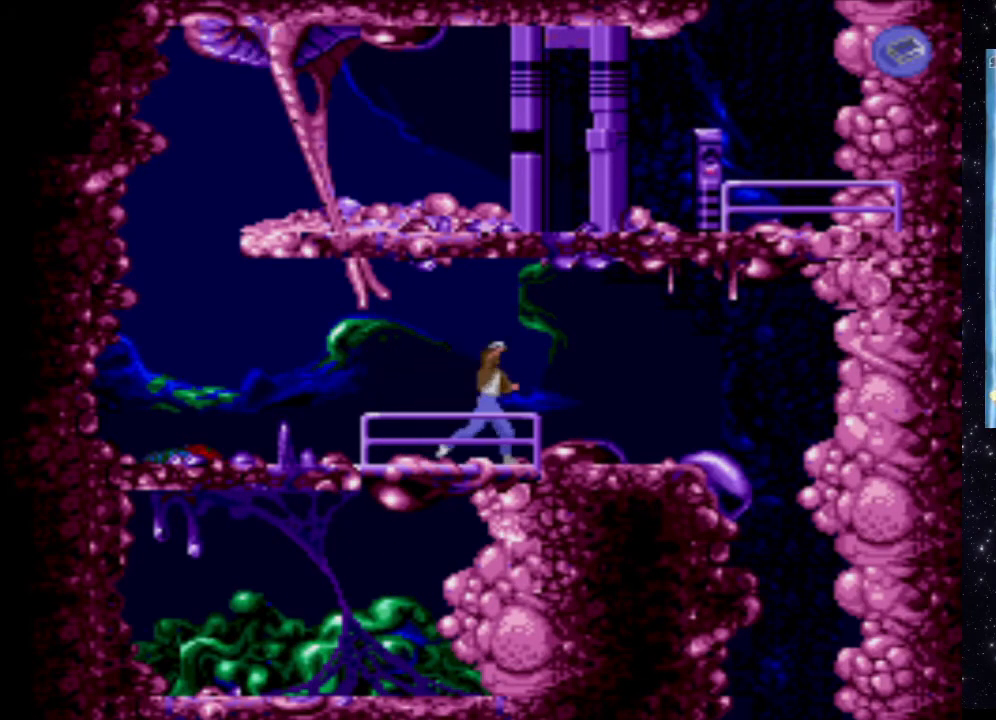
{"buttons": [], "events": [[220, "A", "up"]]}